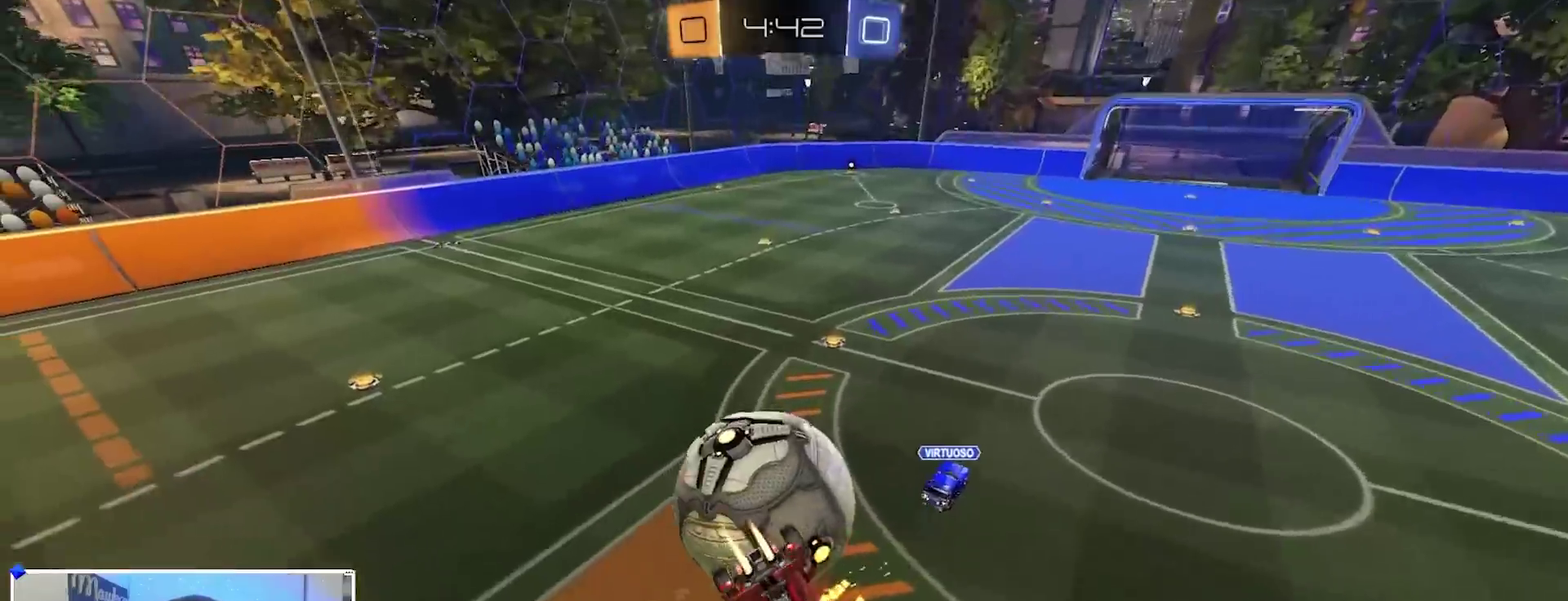
Gameplay with a controller (Xbox layout); each line is a JSON object with the inputs held at the frame after it (dt_ms = milliseconds from this image to that frame). "events" lists button and stick changes between this image and that frame as [ms after this image, input, new state], when the widget could be followed in between.
{"dt_ms": 300, "buttons": [], "left_stick": "left", "right_stick": "center", "events": [[17, "R1", "down"], [67, "B", "up"], [100, "left_stick", "left"], [167, "R1", "up"]]}
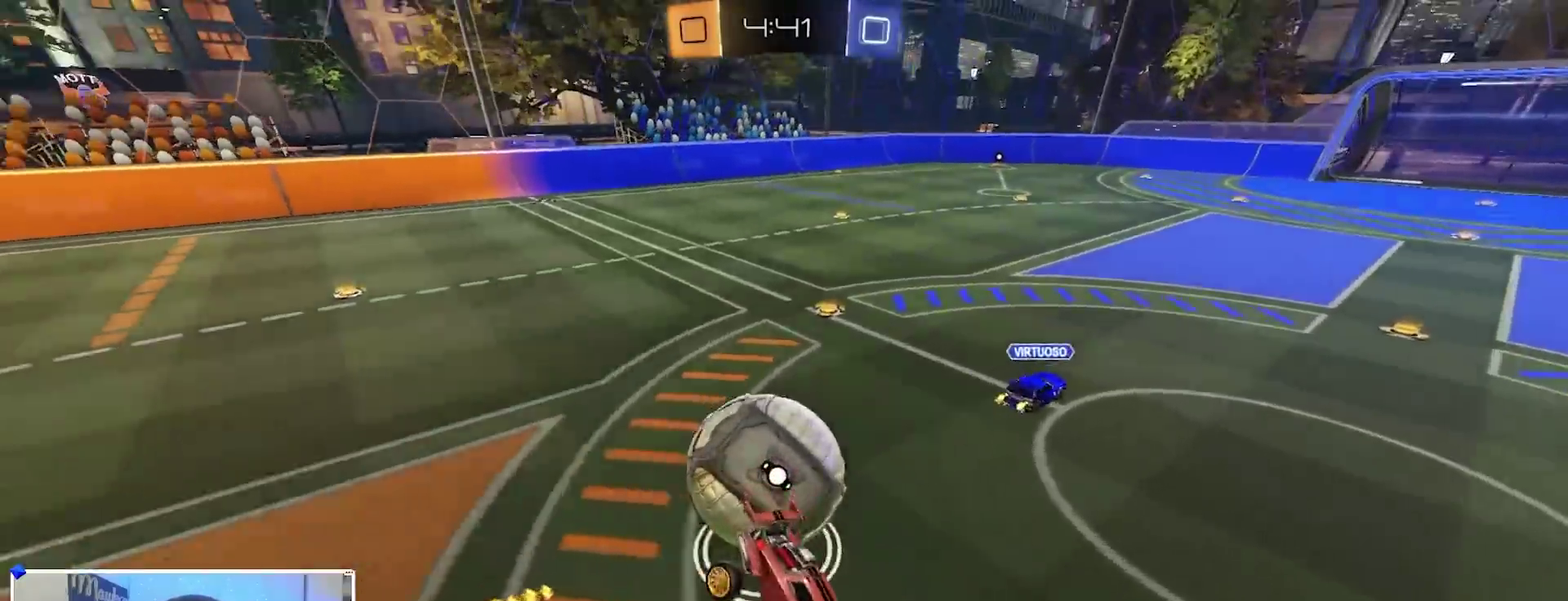
{"dt_ms": 600, "buttons": ["L2"], "left_stick": "left", "right_stick": "center", "events": [[167, "L2", "down"], [317, "L2", "up"], [350, "R2", "down"], [467, "X", "down"], [533, "X", "up"], [550, "R2", "up"], [583, "L2", "down"]]}
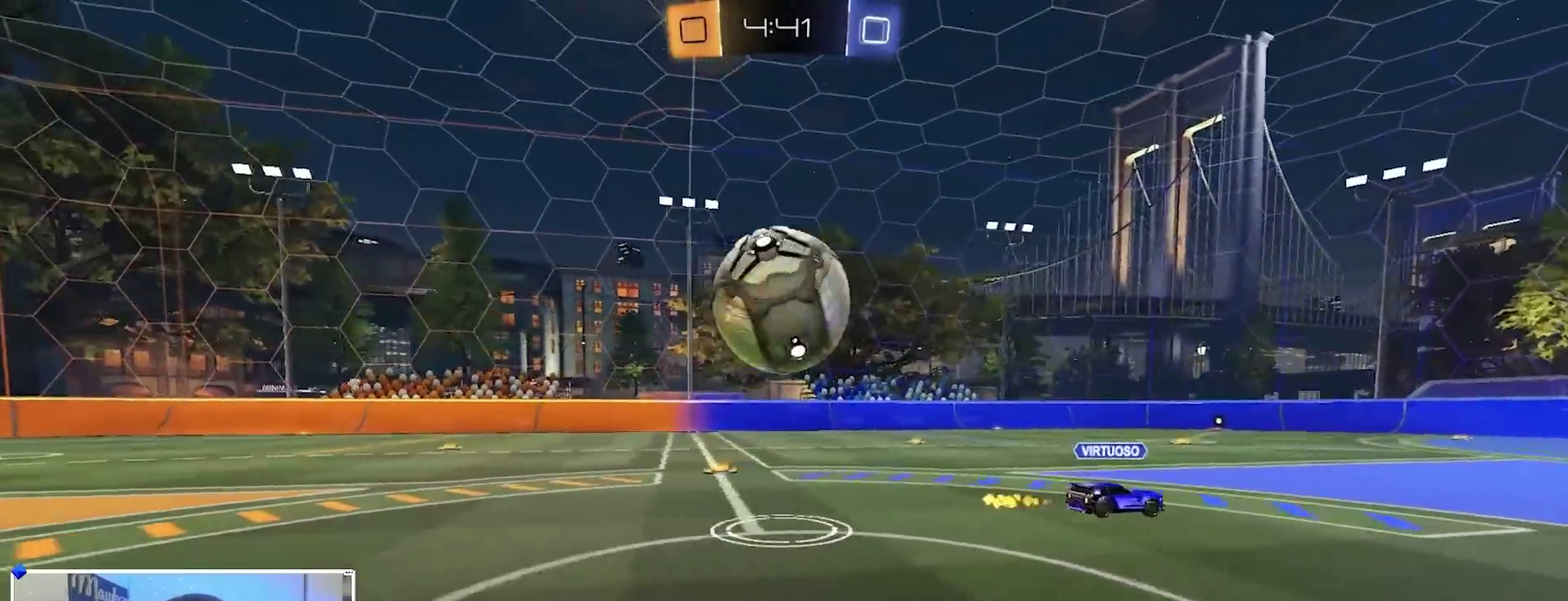
{"dt_ms": 400, "buttons": ["R2"], "left_stick": "up-right", "right_stick": "center", "events": [[117, "L2", "up"], [150, "left_stick", "right"], [183, "L2", "down"], [233, "L2", "up"], [250, "R2", "down"], [333, "left_stick", "up-right"]]}
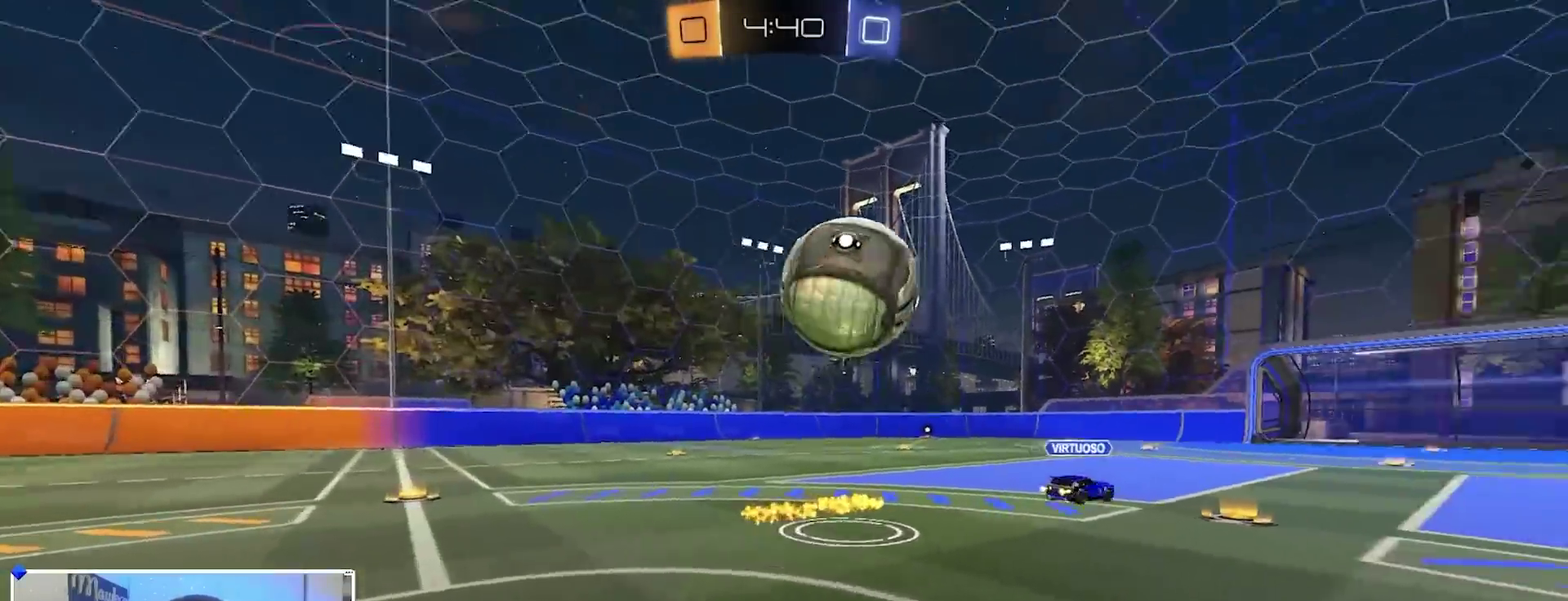
{"dt_ms": 500, "buttons": ["B", "R2"], "left_stick": "center", "right_stick": "center", "events": [[17, "left_stick", "right"], [100, "left_stick", "center"], [317, "left_stick", "right"], [333, "B", "down"], [400, "left_stick", "center"]]}
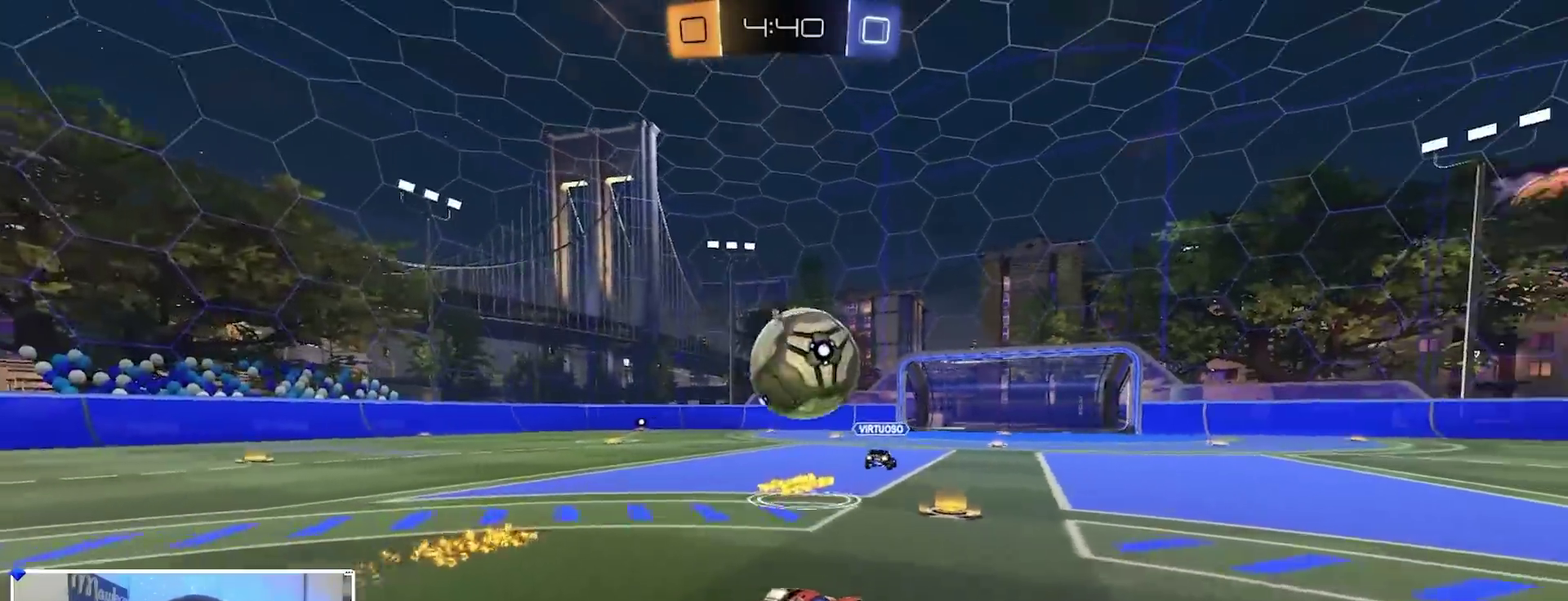
{"dt_ms": 300, "buttons": ["A", "B", "R2"], "left_stick": "down-right", "right_stick": "center", "events": [[167, "left_stick", "left"], [250, "A", "down"], [250, "left_stick", "down-right"]]}
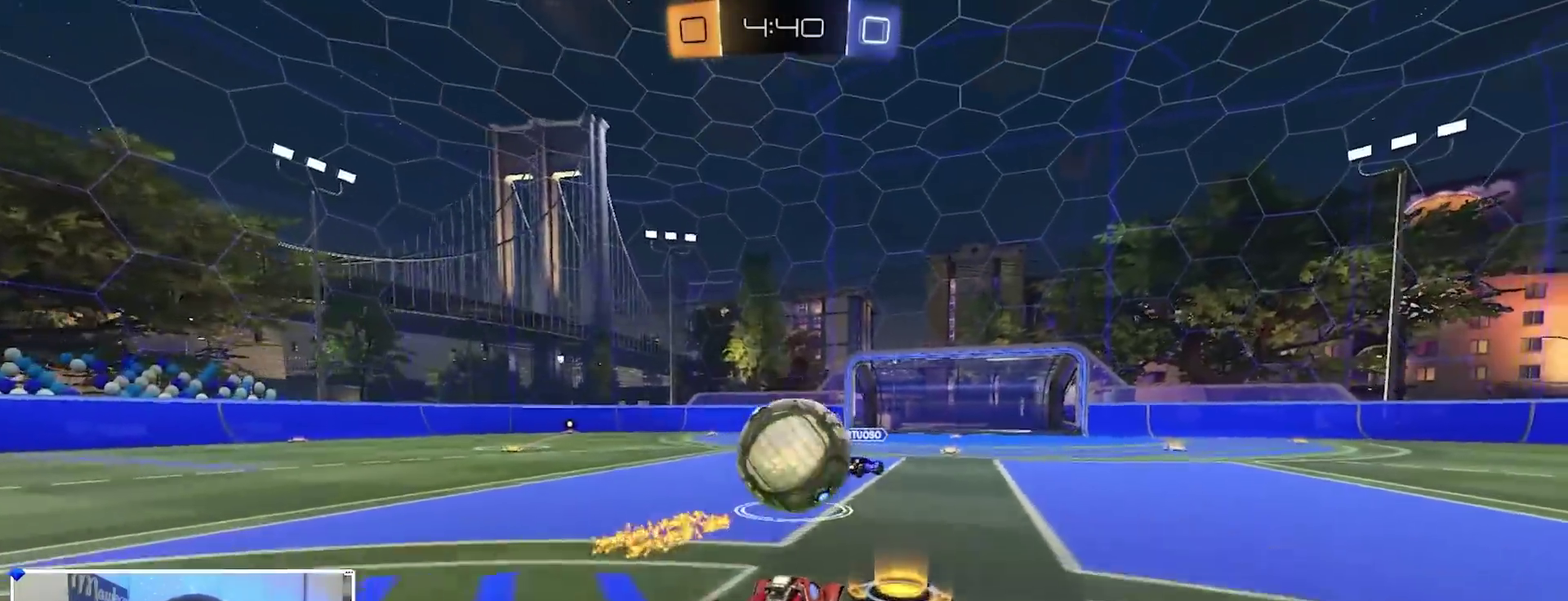
{"dt_ms": 900, "buttons": ["L2"], "left_stick": "right", "right_stick": "center", "events": [[117, "A", "up"], [167, "left_stick", "up"], [183, "B", "up"], [217, "left_stick", "up-left"], [267, "B", "down"], [283, "A", "down"], [350, "left_stick", "down-left"], [383, "L2", "down"], [417, "A", "up"], [433, "B", "up"], [467, "R2", "up"], [583, "left_stick", "down"], [700, "left_stick", "down-right"], [800, "left_stick", "right"]]}
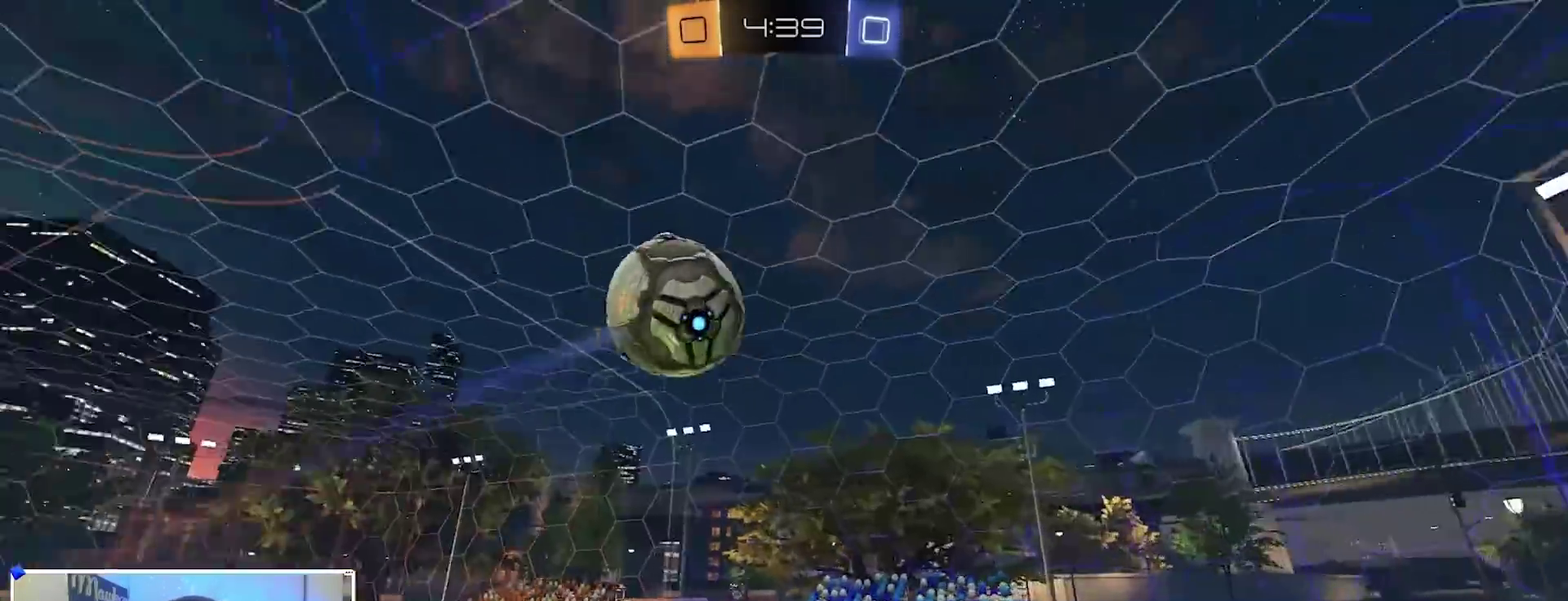
{"dt_ms": 300, "buttons": ["Y", "R1"], "left_stick": "right", "right_stick": "center", "events": [[17, "L2", "up"], [17, "R1", "down"], [133, "left_stick", "down-left"], [200, "Y", "down"], [283, "left_stick", "right"]]}
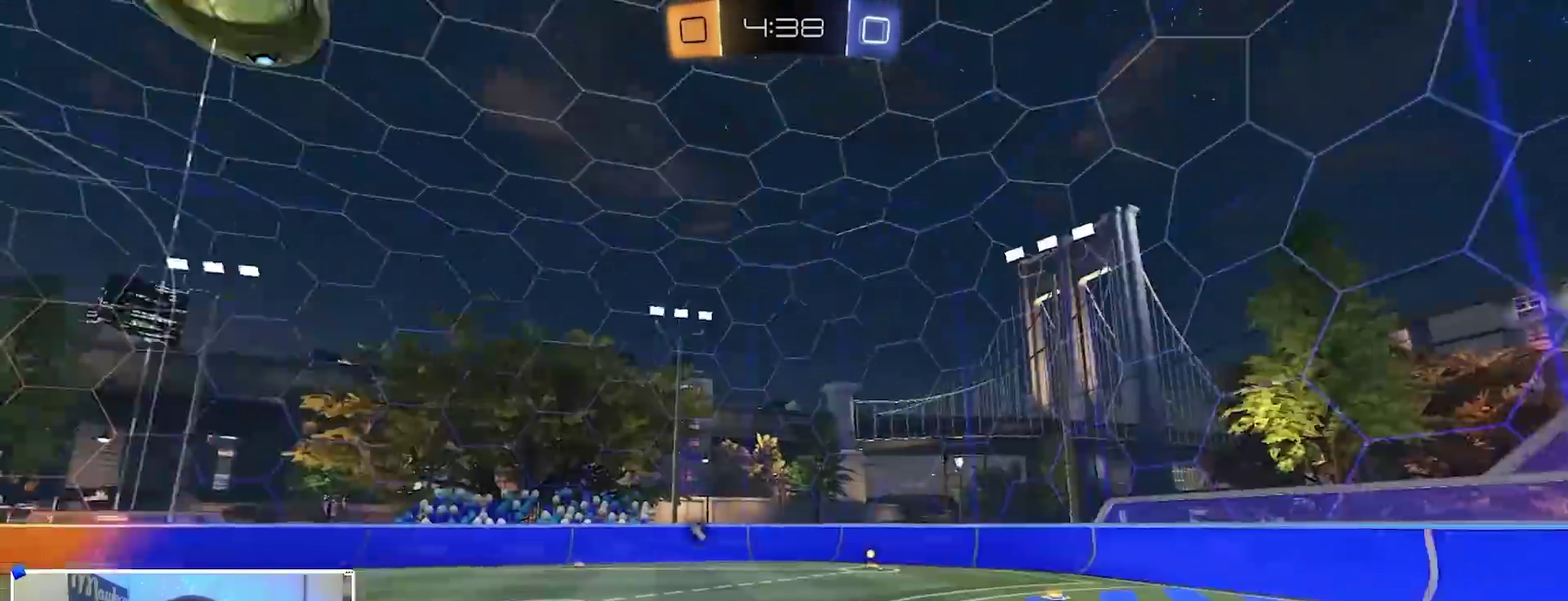
{"dt_ms": 500, "buttons": ["B", "R2"], "left_stick": "left", "right_stick": "center", "events": [[33, "Y", "up"], [33, "left_stick", "center"], [100, "R1", "up"], [117, "left_stick", "down-left"], [200, "left_stick", "center"], [233, "R2", "down"], [267, "Y", "down"], [317, "left_stick", "left"], [367, "B", "down"], [383, "Y", "up"]]}
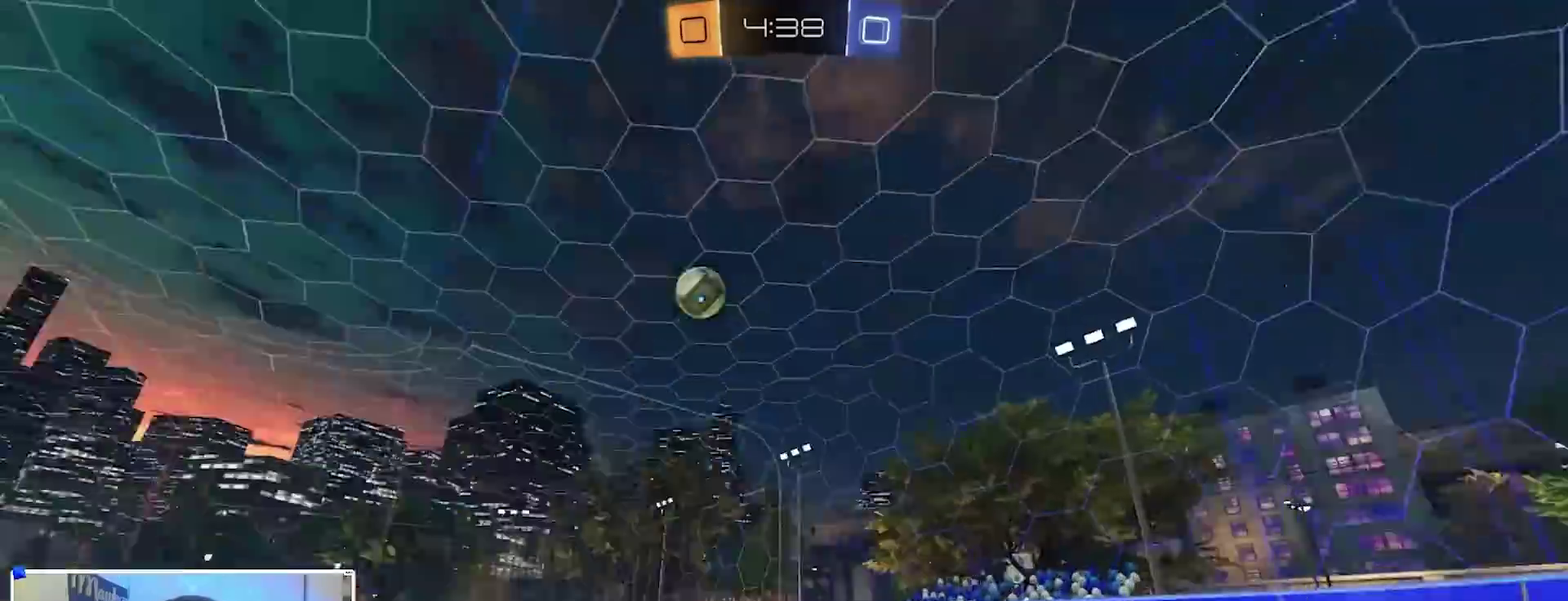
{"dt_ms": 500, "buttons": ["B", "R2"], "left_stick": "left", "right_stick": "center", "events": [[217, "B", "up"], [283, "B", "down"]]}
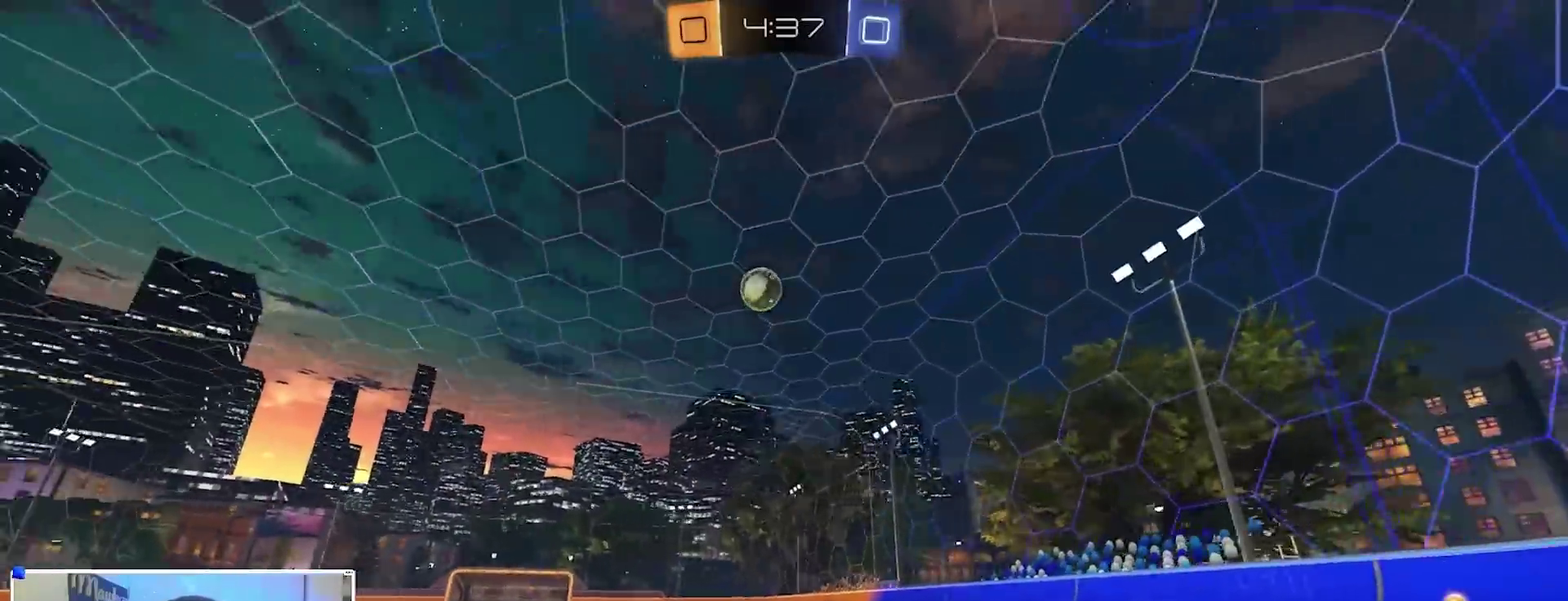
{"dt_ms": 400, "buttons": ["A", "R2"], "left_stick": "left", "right_stick": "center", "events": [[83, "left_stick", "center"], [100, "B", "up"], [150, "left_stick", "left"], [267, "left_stick", "center"], [367, "A", "down"], [367, "left_stick", "left"]]}
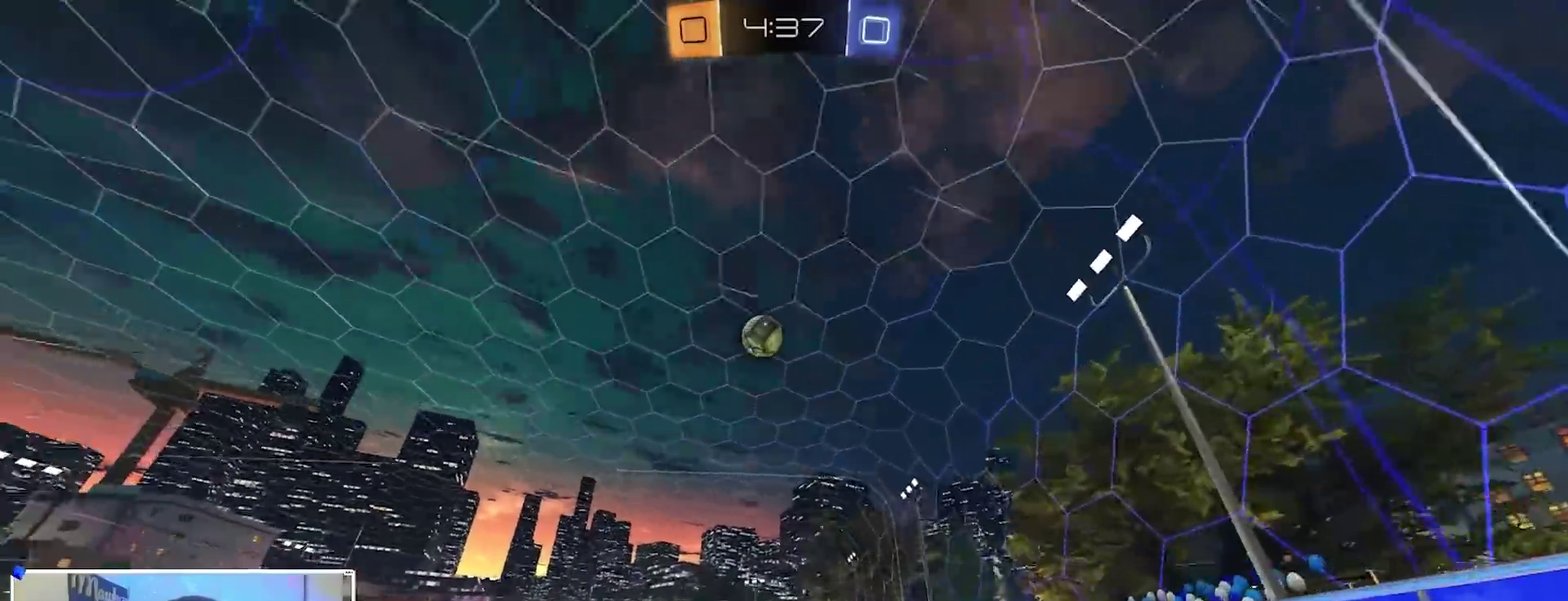
{"dt_ms": 600, "buttons": ["L2"], "left_stick": "up-left", "right_stick": "up", "events": [[17, "left_stick", "down-left"], [100, "A", "up"], [133, "left_stick", "center"], [150, "A", "down"], [200, "R2", "up"], [250, "A", "up"], [250, "left_stick", "down-left"], [283, "R1", "down"], [333, "left_stick", "up-left"], [383, "right_stick", "up-left"], [483, "R1", "up"], [483, "right_stick", "up"], [550, "L2", "down"]]}
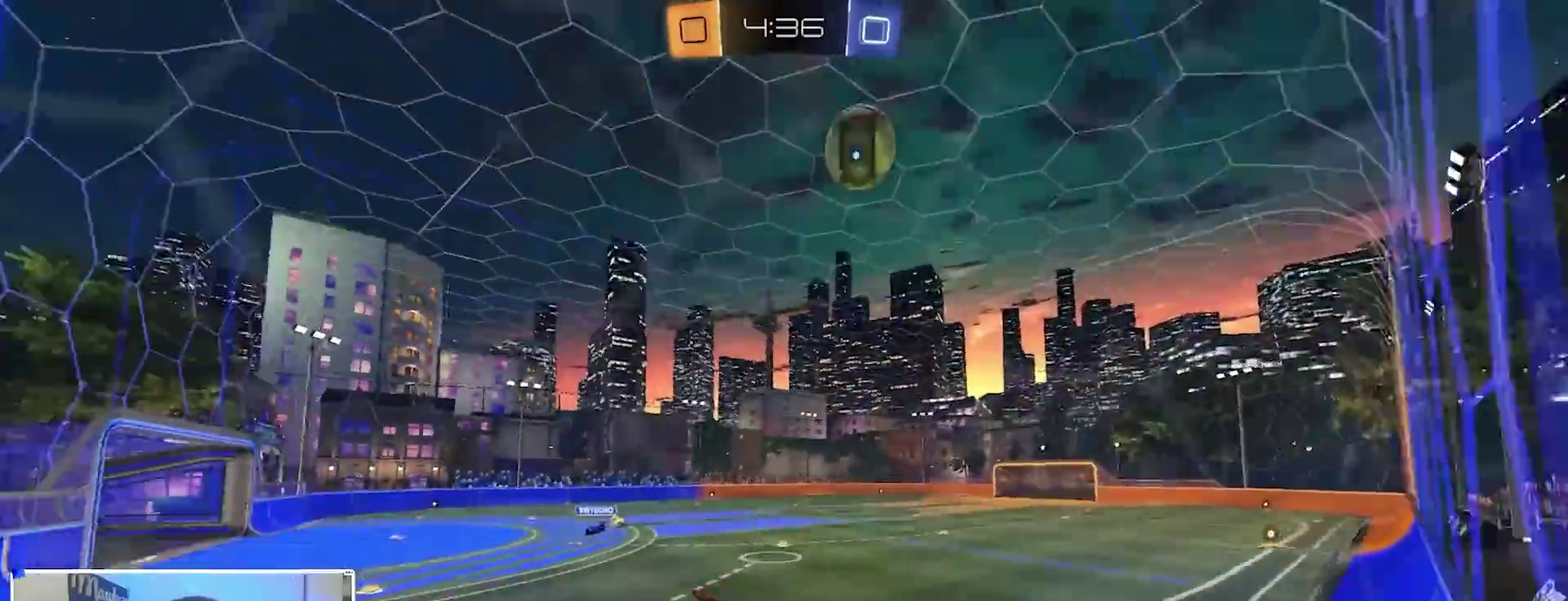
{"dt_ms": 300, "buttons": [], "left_stick": "left", "right_stick": "up", "events": [[167, "L2", "up"], [267, "left_stick", "left"]]}
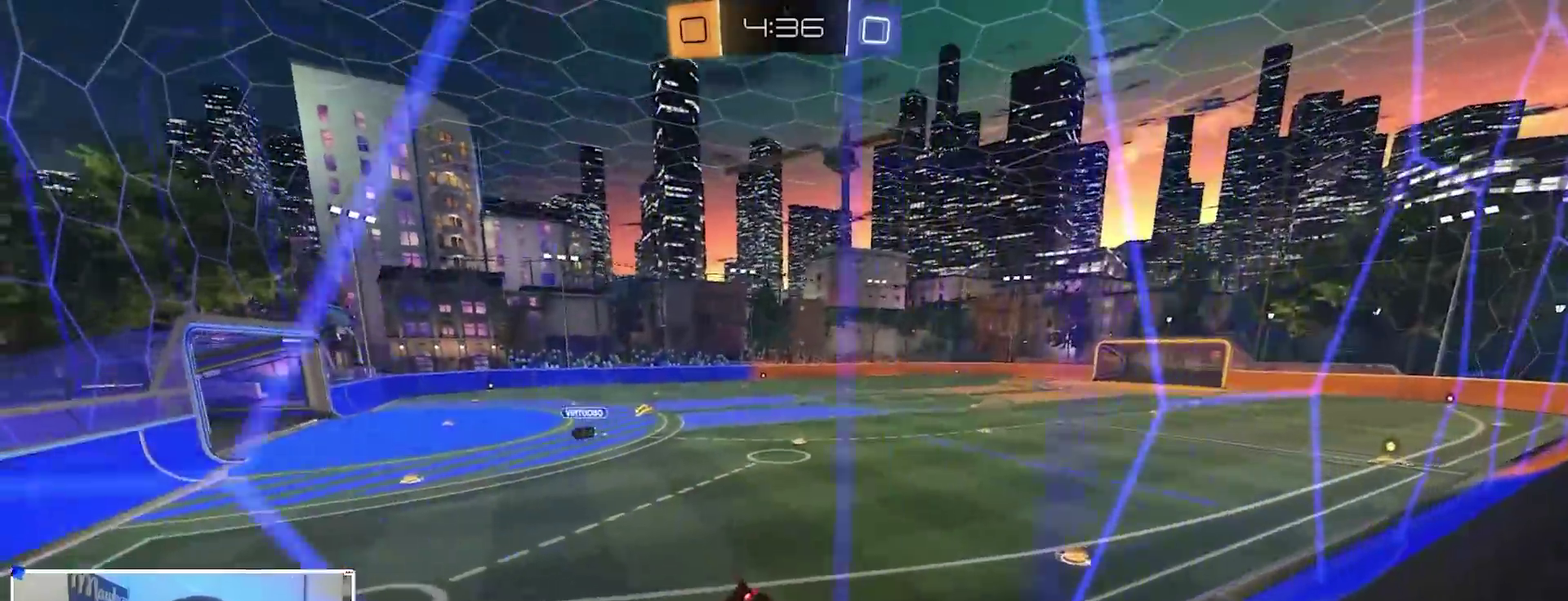
{"dt_ms": 700, "buttons": [], "left_stick": "right", "right_stick": "center", "events": [[50, "R2", "down"], [133, "right_stick", "center"], [167, "Y", "down"], [283, "Y", "up"], [650, "R2", "up"], [667, "left_stick", "right"]]}
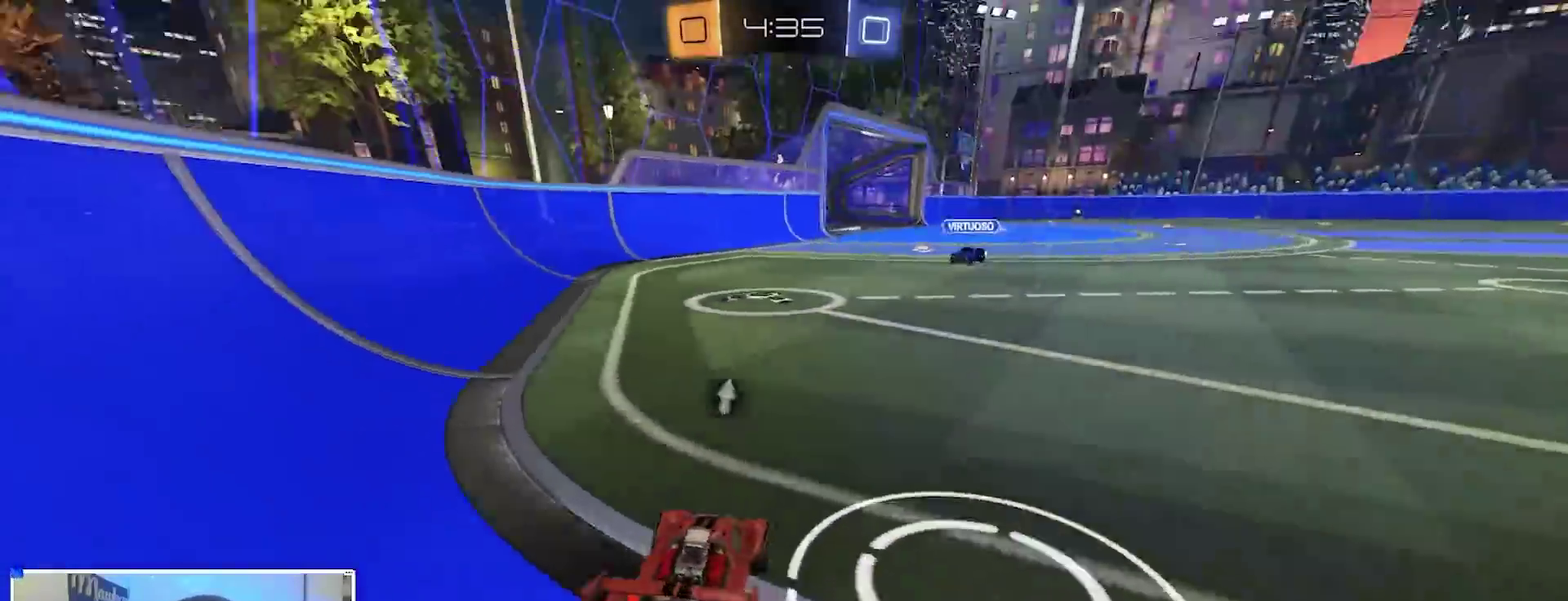
{"dt_ms": 300, "buttons": ["R2"], "left_stick": "right", "right_stick": "center", "events": [[33, "L2", "down"], [83, "L2", "up"], [200, "R2", "down"]]}
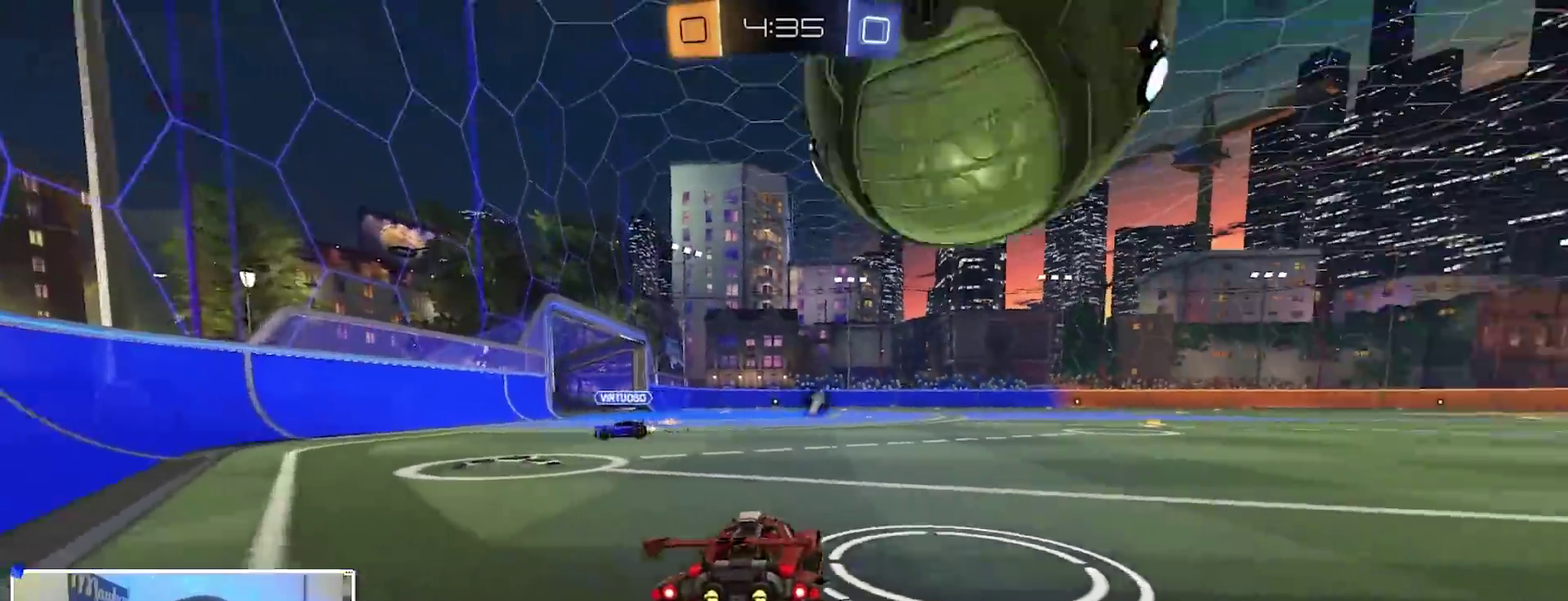
{"dt_ms": 700, "buttons": ["B", "R2"], "left_stick": "center", "right_stick": "center", "events": [[17, "B", "down"], [400, "left_stick", "left"], [517, "Y", "down"], [533, "left_stick", "right"], [650, "Y", "up"], [650, "left_stick", "center"]]}
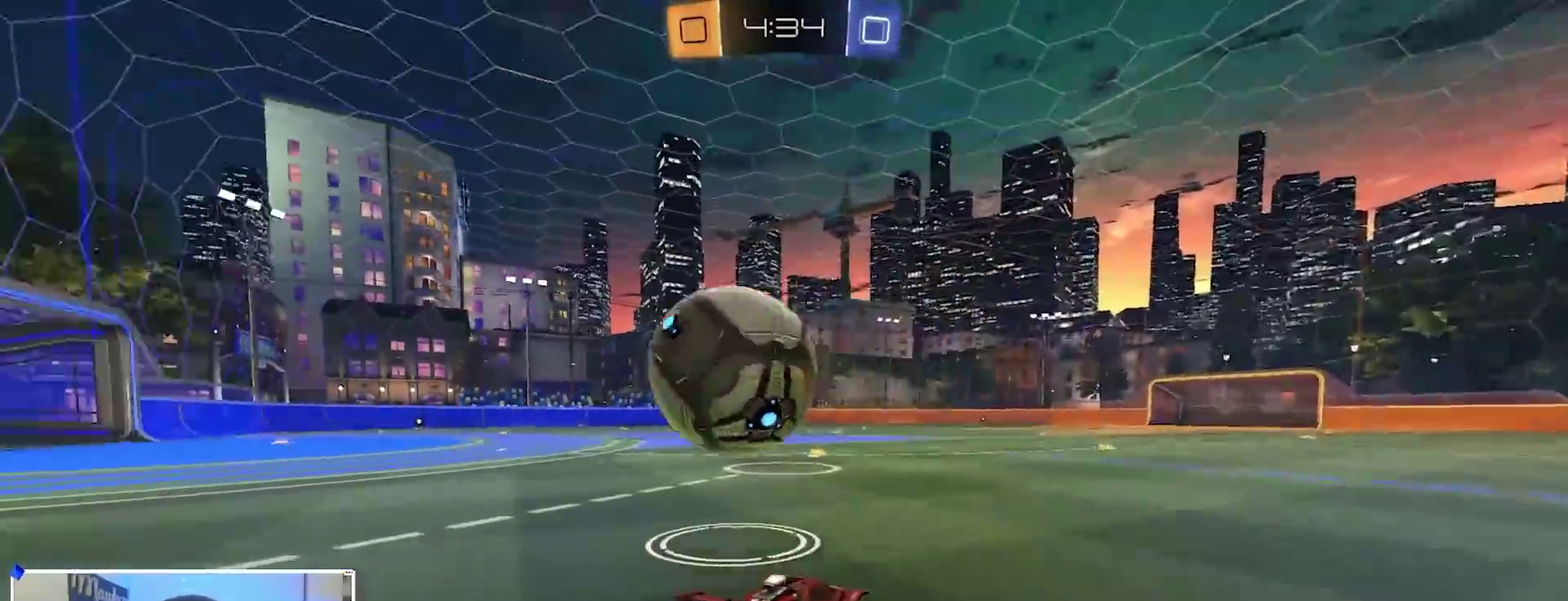
{"dt_ms": 500, "buttons": ["B", "R2"], "left_stick": "center", "right_stick": "center", "events": [[150, "left_stick", "right"], [217, "left_stick", "center"], [300, "left_stick", "left"], [483, "left_stick", "center"]]}
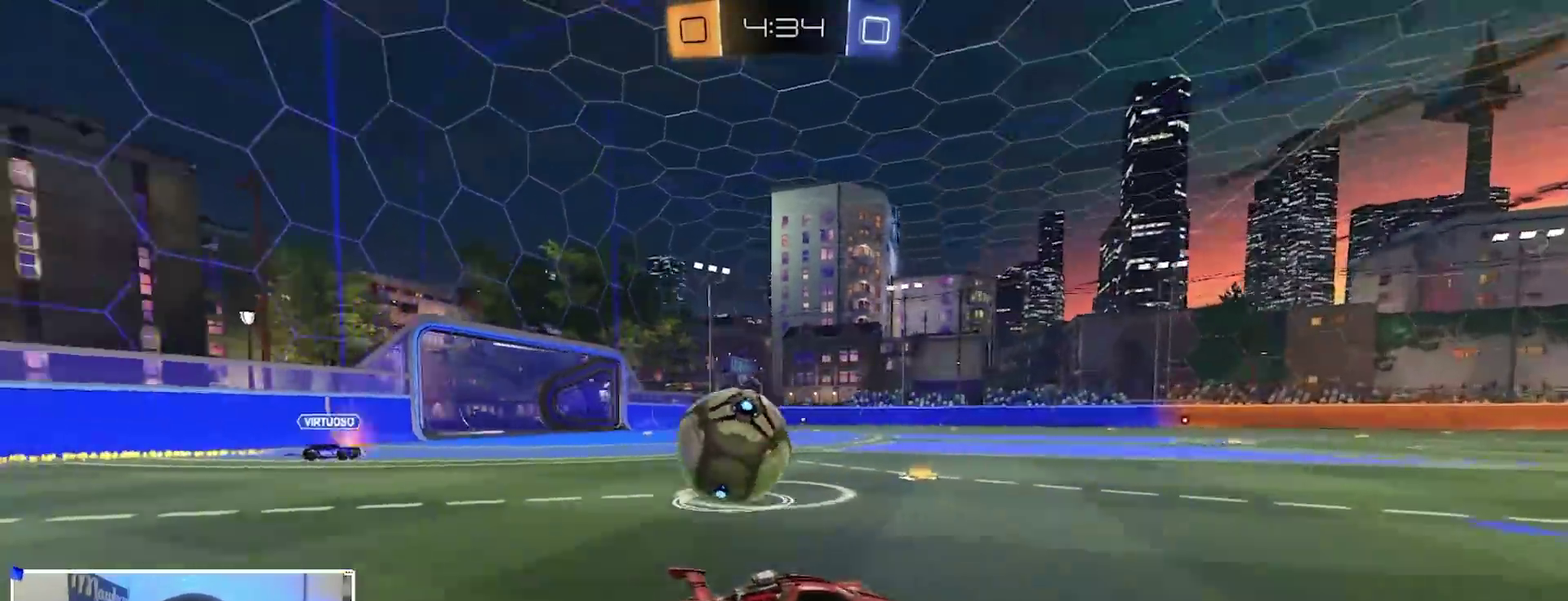
{"dt_ms": 500, "buttons": ["B", "R2"], "left_stick": "left", "right_stick": "center", "events": [[117, "left_stick", "left"], [217, "B", "up"], [217, "Y", "down"], [250, "X", "down"], [300, "Y", "up"], [383, "X", "up"], [417, "B", "down"]]}
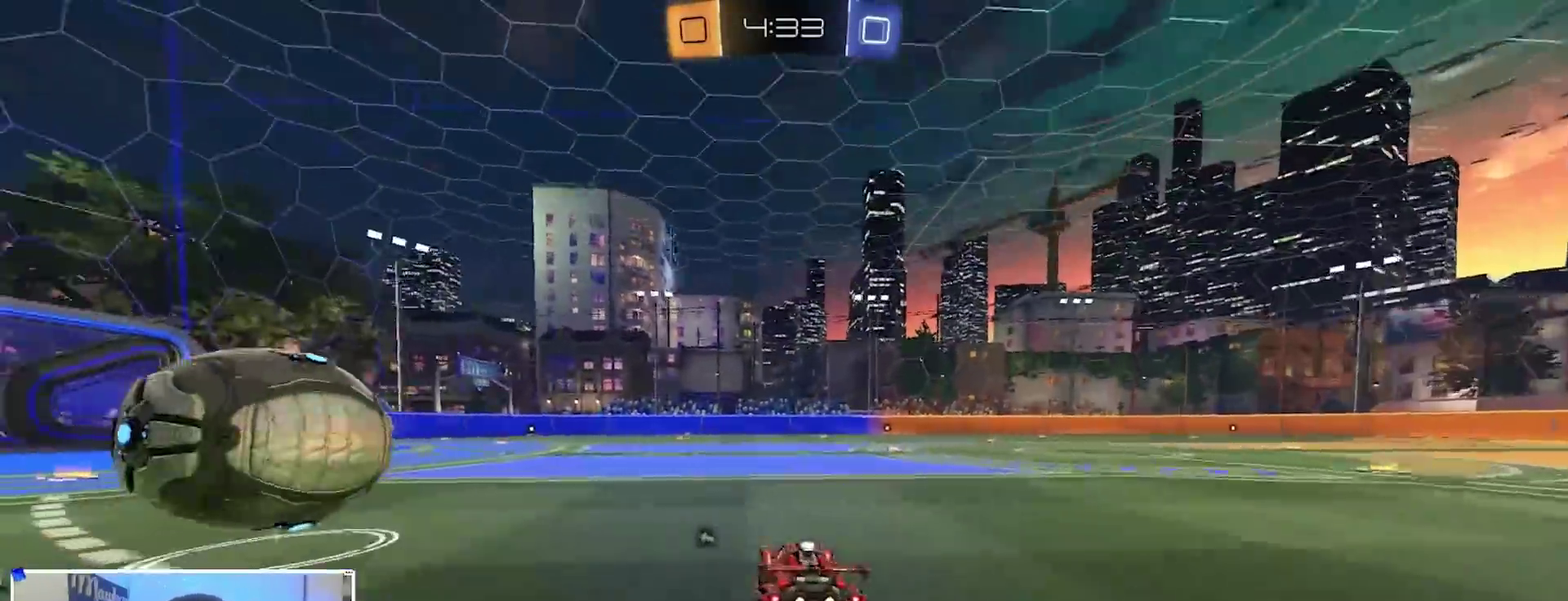
{"dt_ms": 500, "buttons": ["R1"], "left_stick": "down", "right_stick": "center", "events": [[100, "R2", "up"], [217, "A", "down"], [217, "R1", "down"], [317, "left_stick", "down-left"], [400, "left_stick", "down"], [417, "A", "up"], [417, "B", "up"]]}
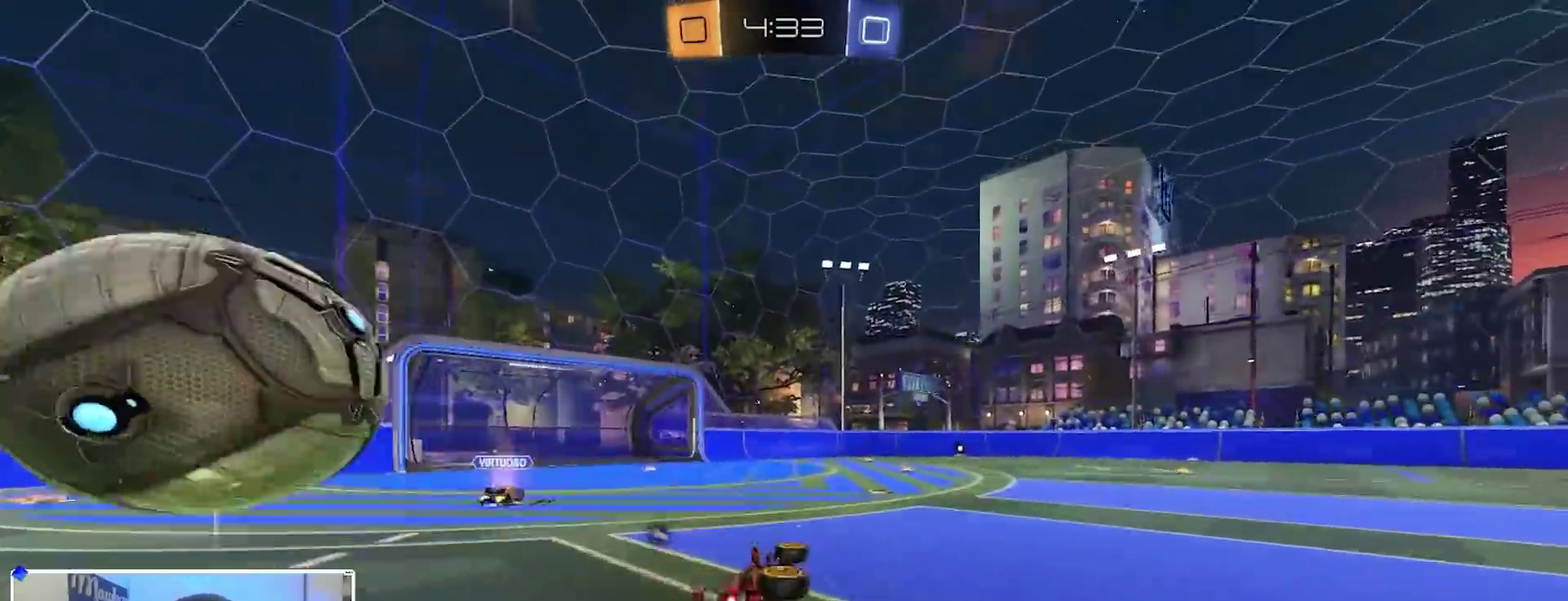
{"dt_ms": 500, "buttons": ["R1"], "left_stick": "up-left", "right_stick": "center", "events": [[67, "Y", "down"], [133, "left_stick", "down-right"], [150, "L2", "down"], [183, "Y", "up"], [217, "left_stick", "right"], [333, "L2", "up"], [417, "left_stick", "up-left"]]}
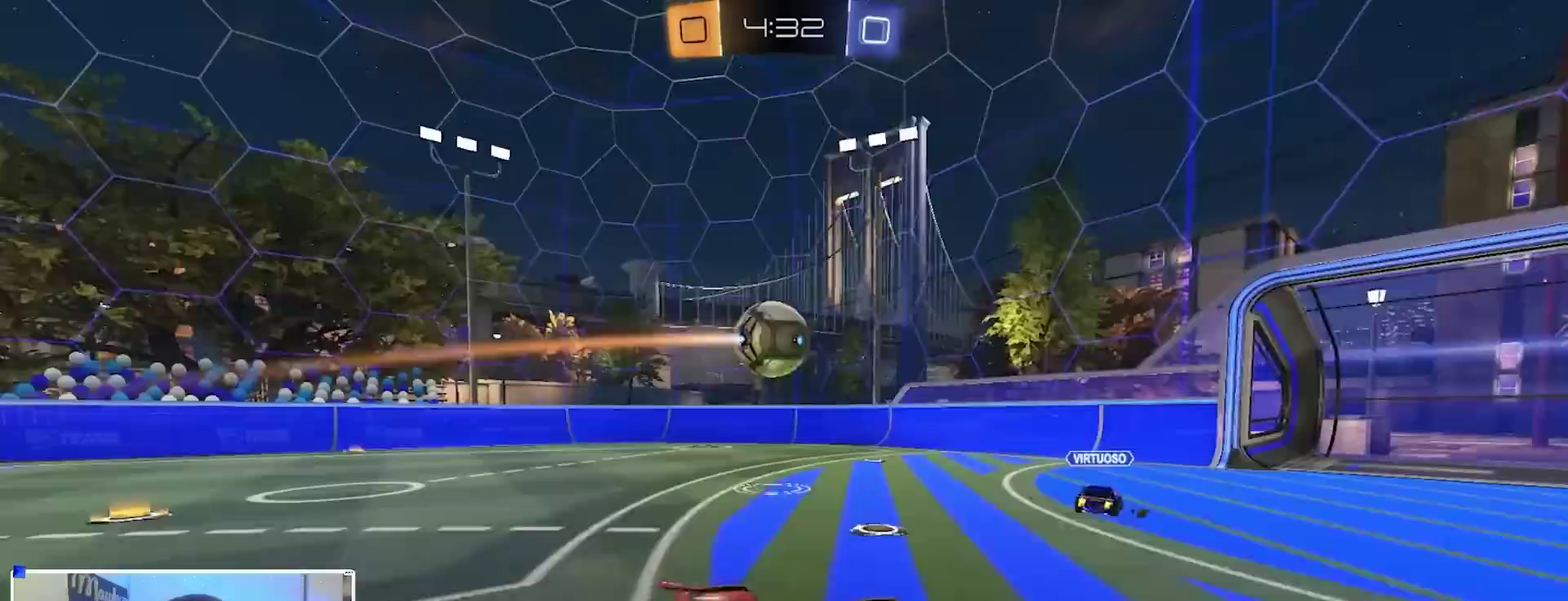
{"dt_ms": 300, "buttons": ["X", "R2"], "left_stick": "up-left", "right_stick": "center", "events": [[83, "R2", "down"], [100, "R1", "up"], [300, "X", "down"]]}